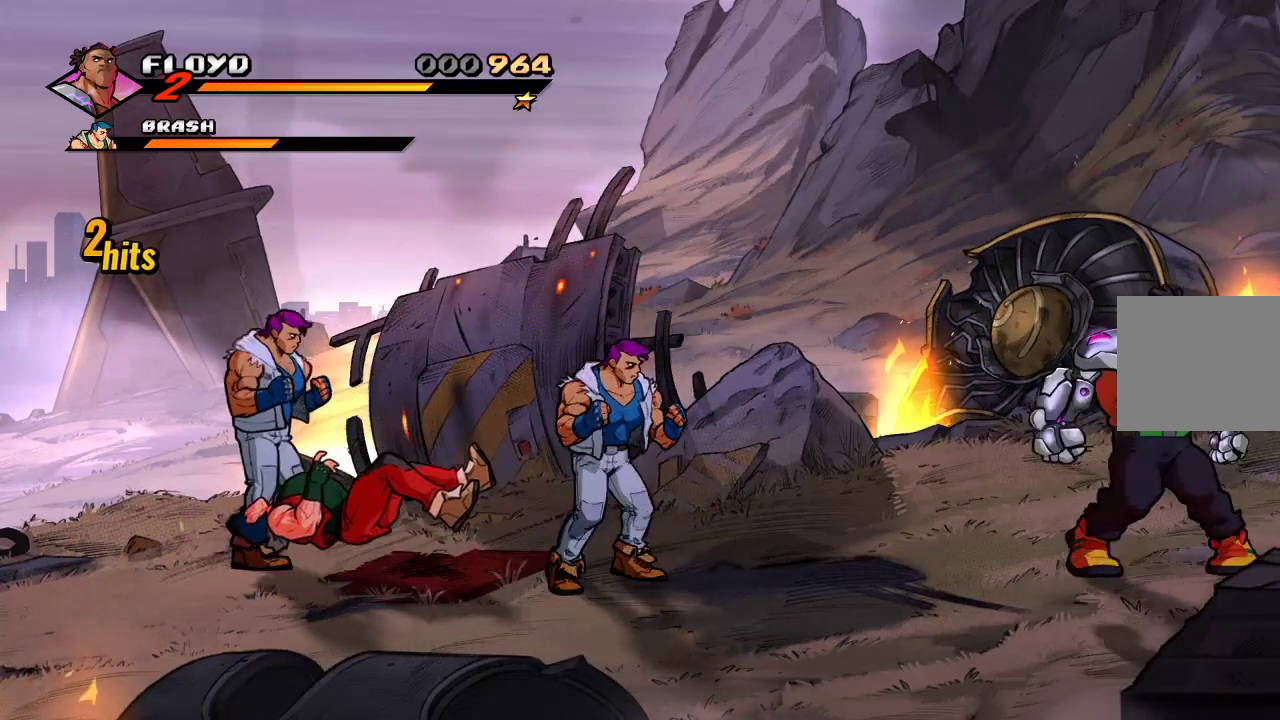
Gameplay with a controller (PlayStation layout); each line is a JSON object with the inputs held at the frame after it. "events" lists button and stick changes between this image and that frame as [ms after this image, input, new state], when the widget could be followed in between.
{"buttons": [], "left_stick": "left", "right_stick": "center", "events": []}
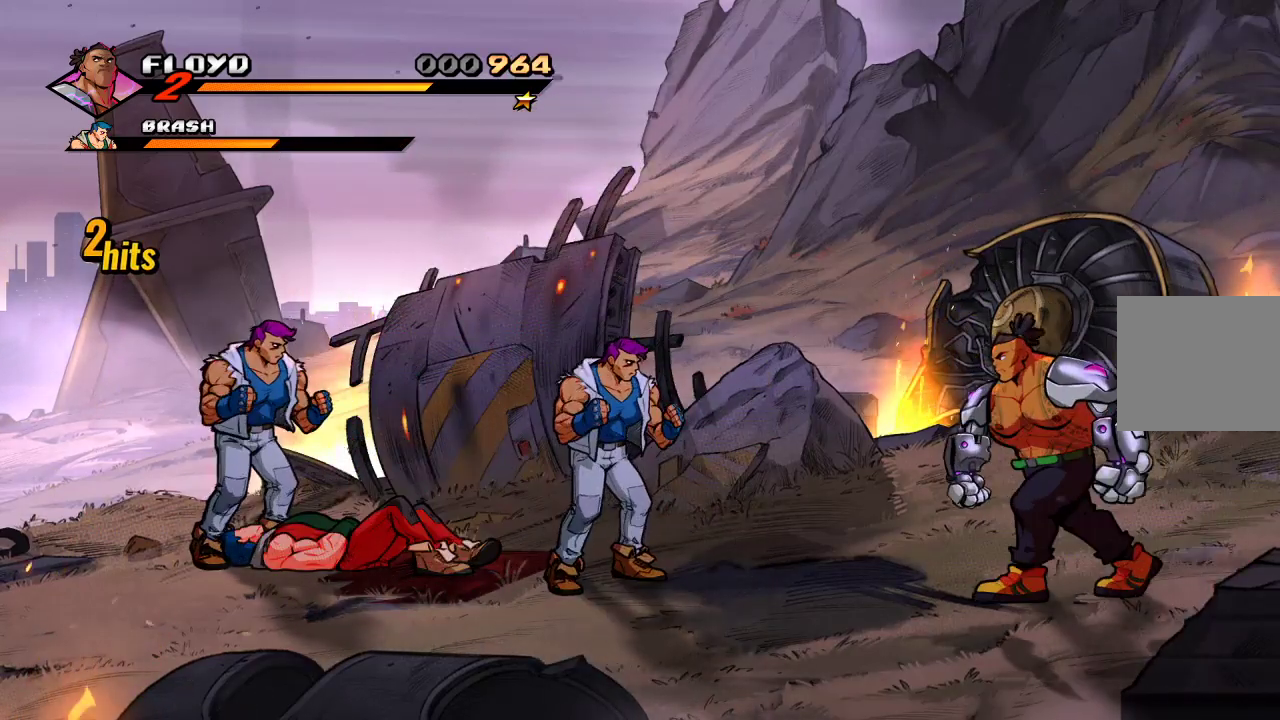
{"buttons": [], "left_stick": "left", "right_stick": "center", "events": [[300, "TRIANGLE", "down"], [433, "TRIANGLE", "up"]]}
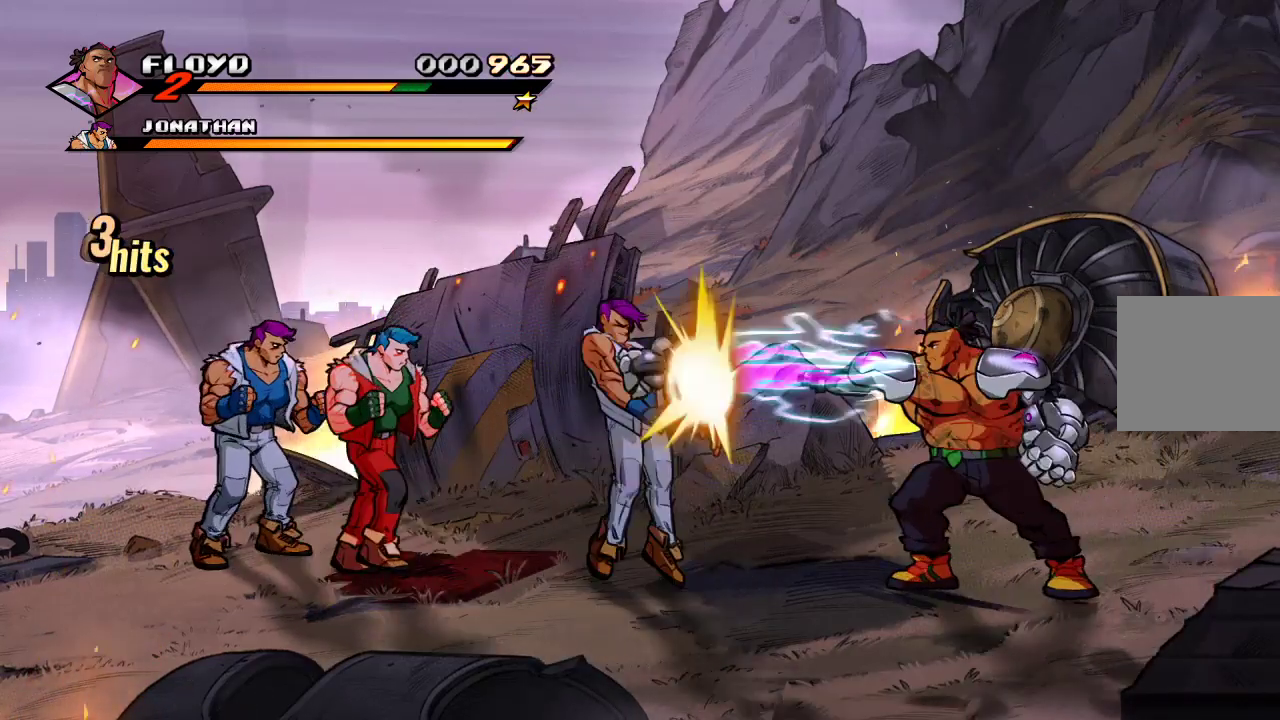
{"buttons": [], "left_stick": "center", "right_stick": "center", "events": [[33, "left_stick", "center"]]}
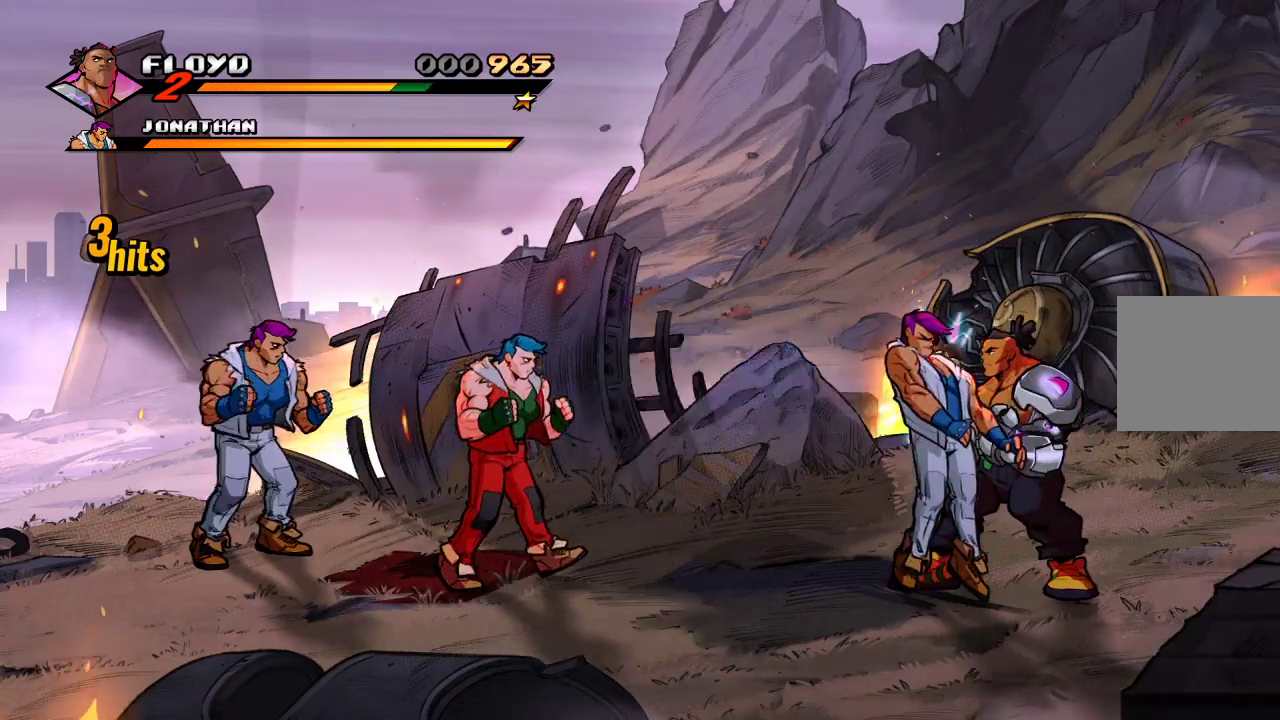
{"buttons": [], "left_stick": "center", "right_stick": "center", "events": [[167, "SQUARE", "down"], [267, "SQUARE", "up"], [367, "SQUARE", "down"], [467, "SQUARE", "up"]]}
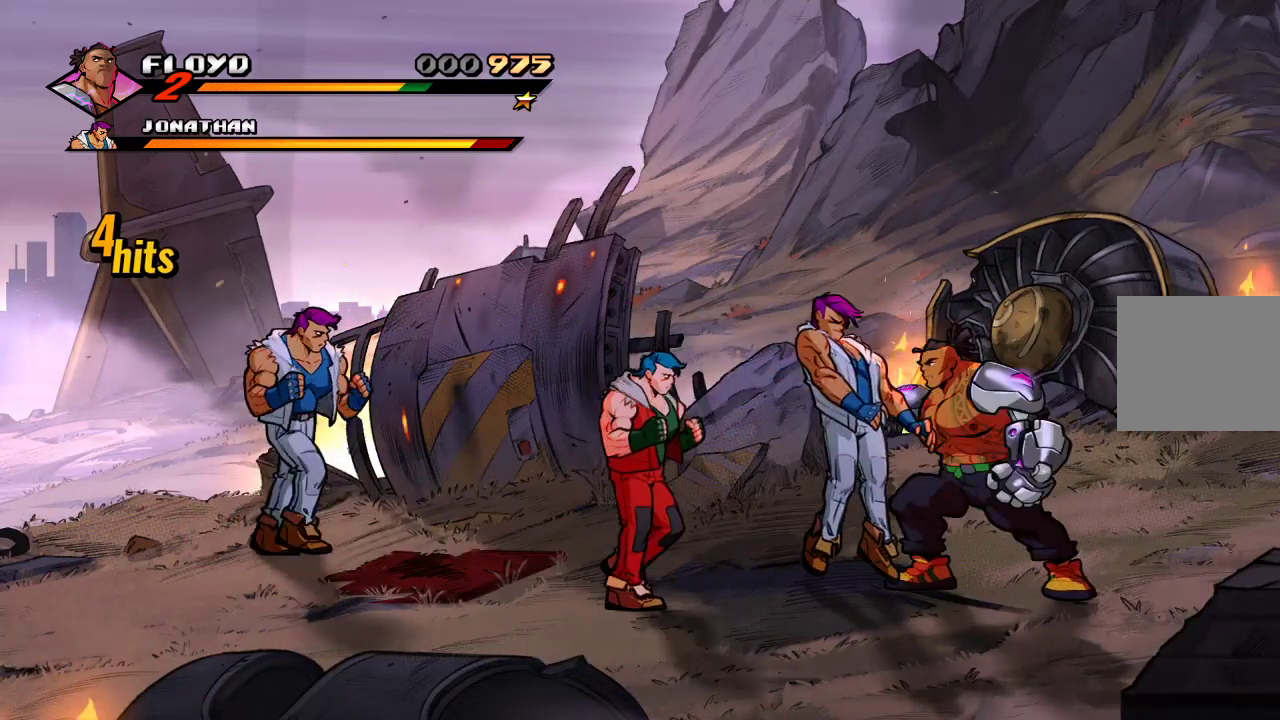
{"buttons": [], "left_stick": "left", "right_stick": "center", "events": [[133, "left_stick", "left"], [267, "SQUARE", "down"], [433, "SQUARE", "up"]]}
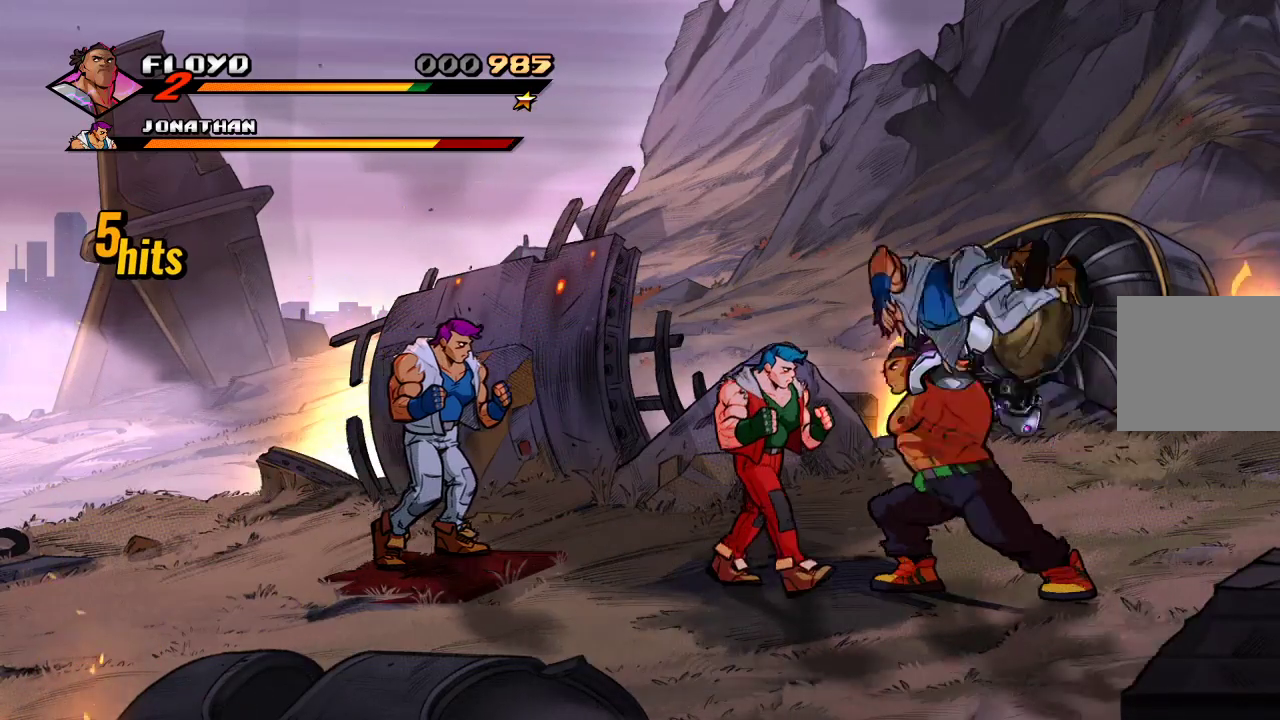
{"buttons": [], "left_stick": "left", "right_stick": "center", "events": []}
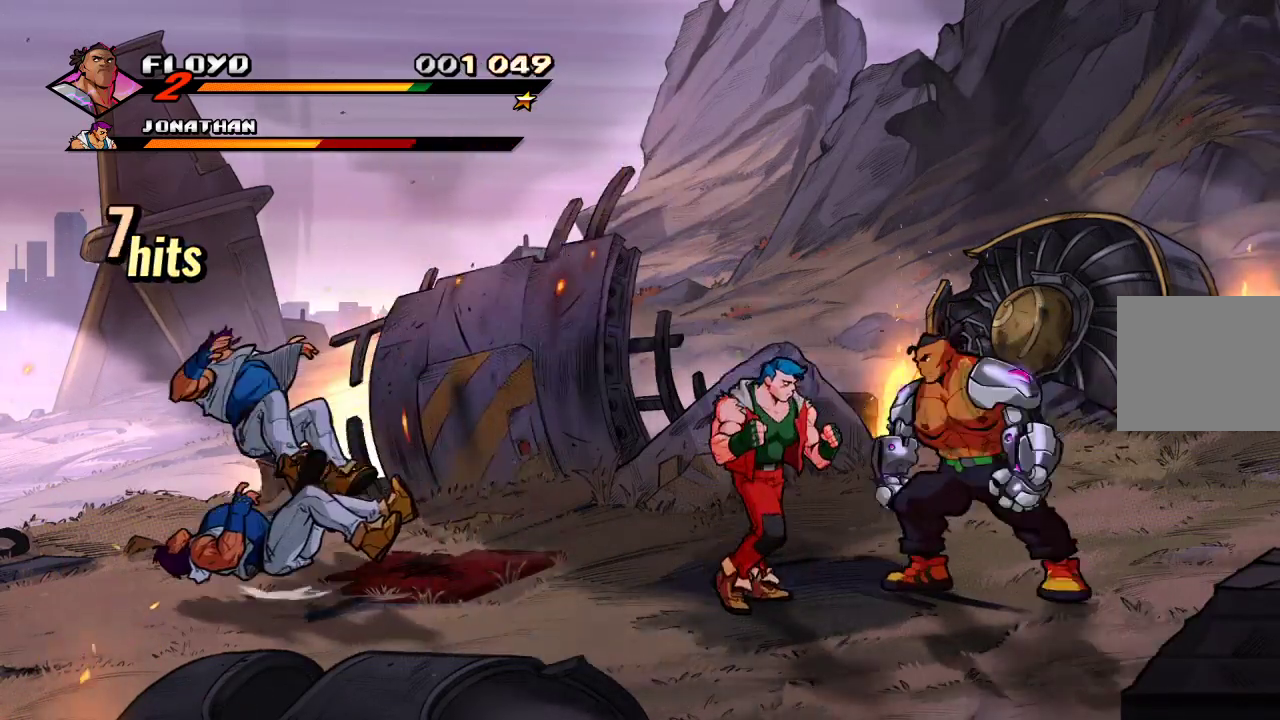
{"buttons": ["SQUARE"], "left_stick": "center", "right_stick": "center", "events": [[33, "SQUARE", "down"], [100, "SQUARE", "up"], [133, "left_stick", "center"], [167, "SQUARE", "down"], [267, "SQUARE", "up"], [333, "SQUARE", "down"], [400, "SQUARE", "up"], [467, "SQUARE", "down"]]}
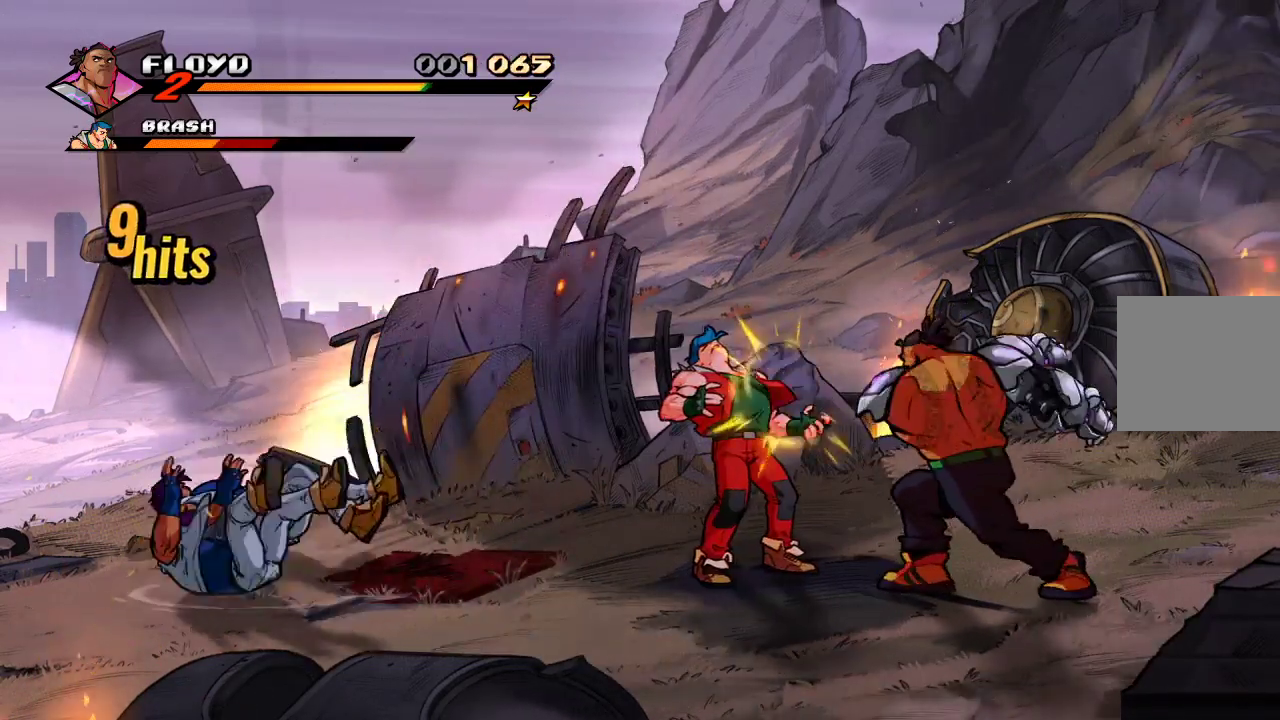
{"buttons": [], "left_stick": "center", "right_stick": "center", "events": [[67, "SQUARE", "up"], [133, "left_stick", "left"], [267, "SQUARE", "down"], [367, "SQUARE", "up"], [400, "left_stick", "center"]]}
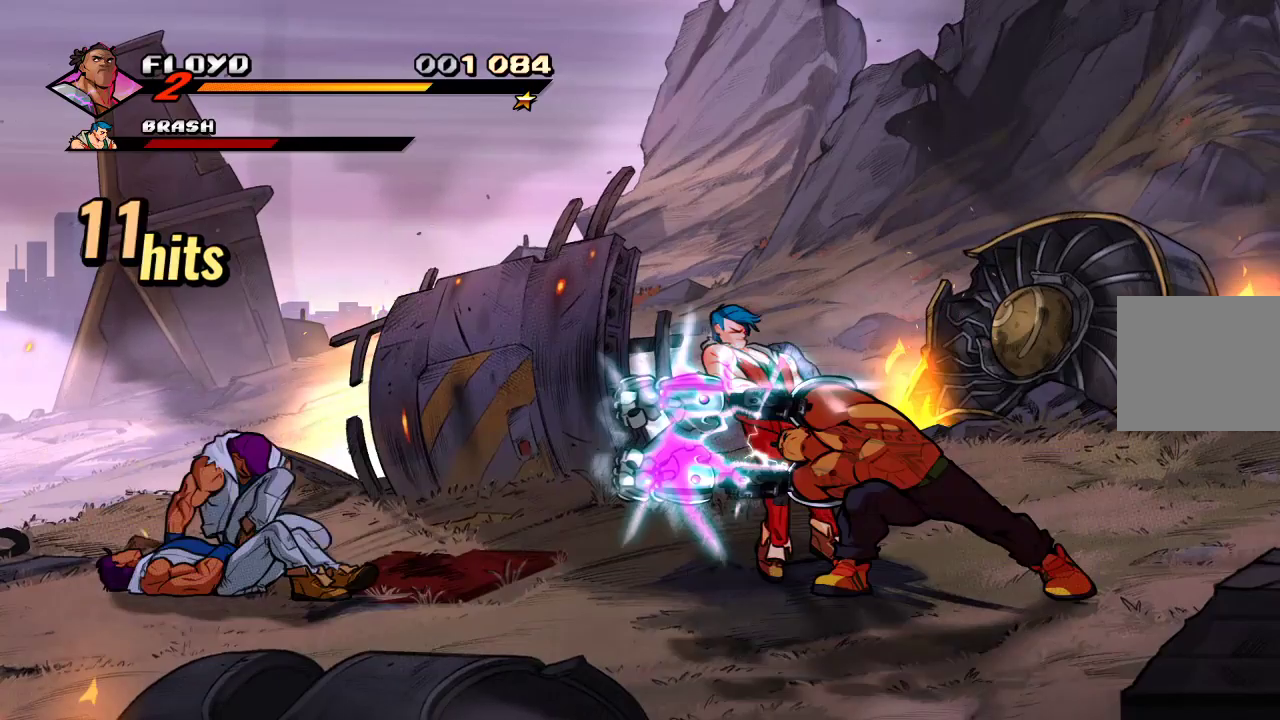
{"buttons": [], "left_stick": "center", "right_stick": "center", "events": []}
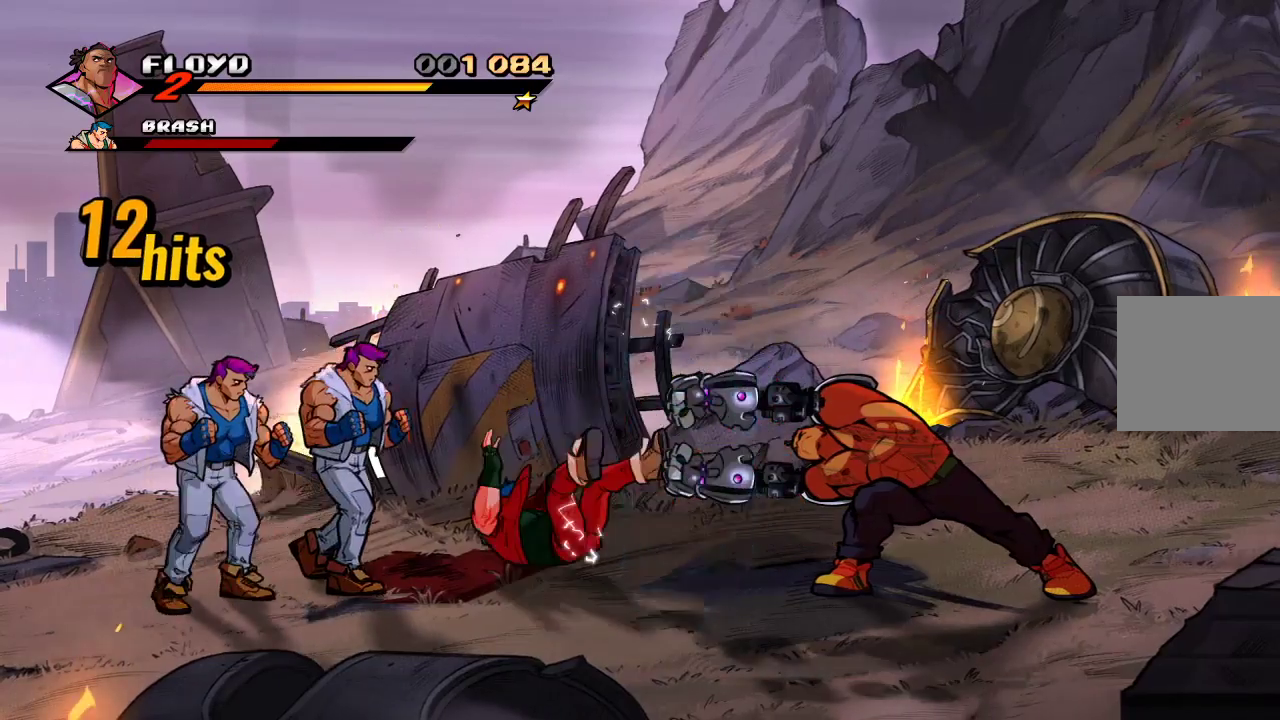
{"buttons": [], "left_stick": "right", "right_stick": "center", "events": [[300, "left_stick", "right"]]}
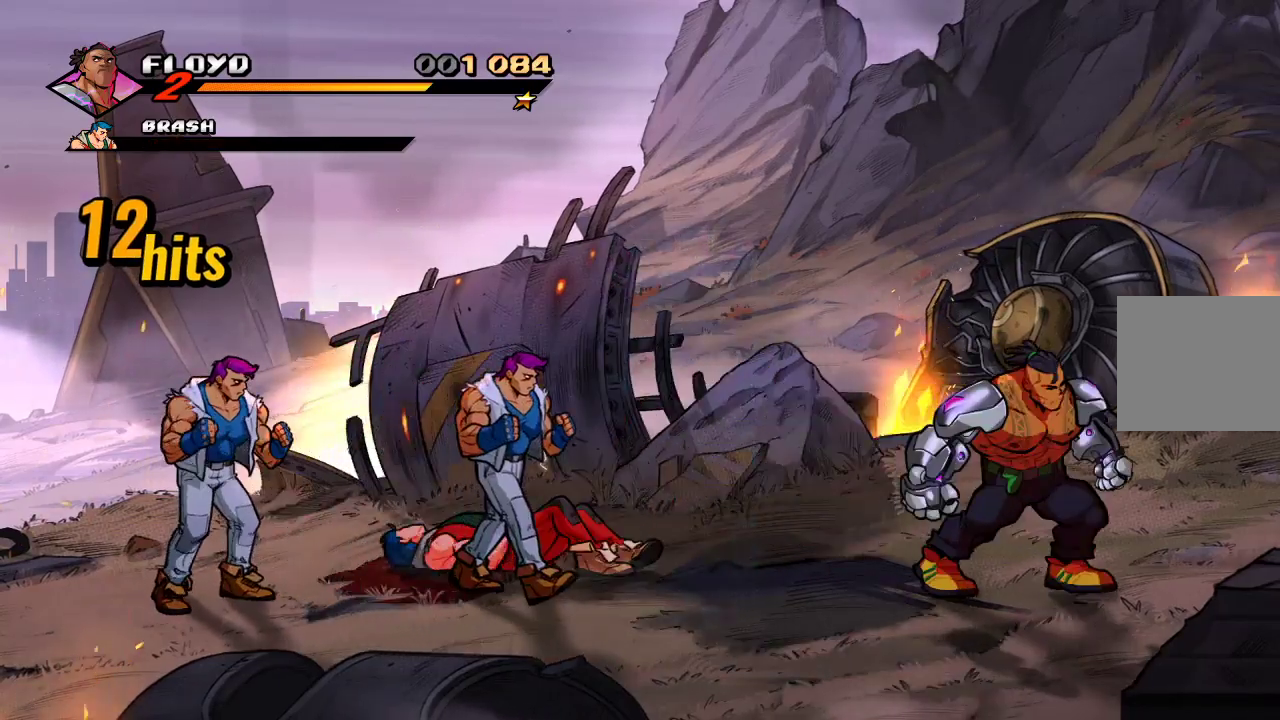
{"buttons": [], "left_stick": "right", "right_stick": "center", "events": []}
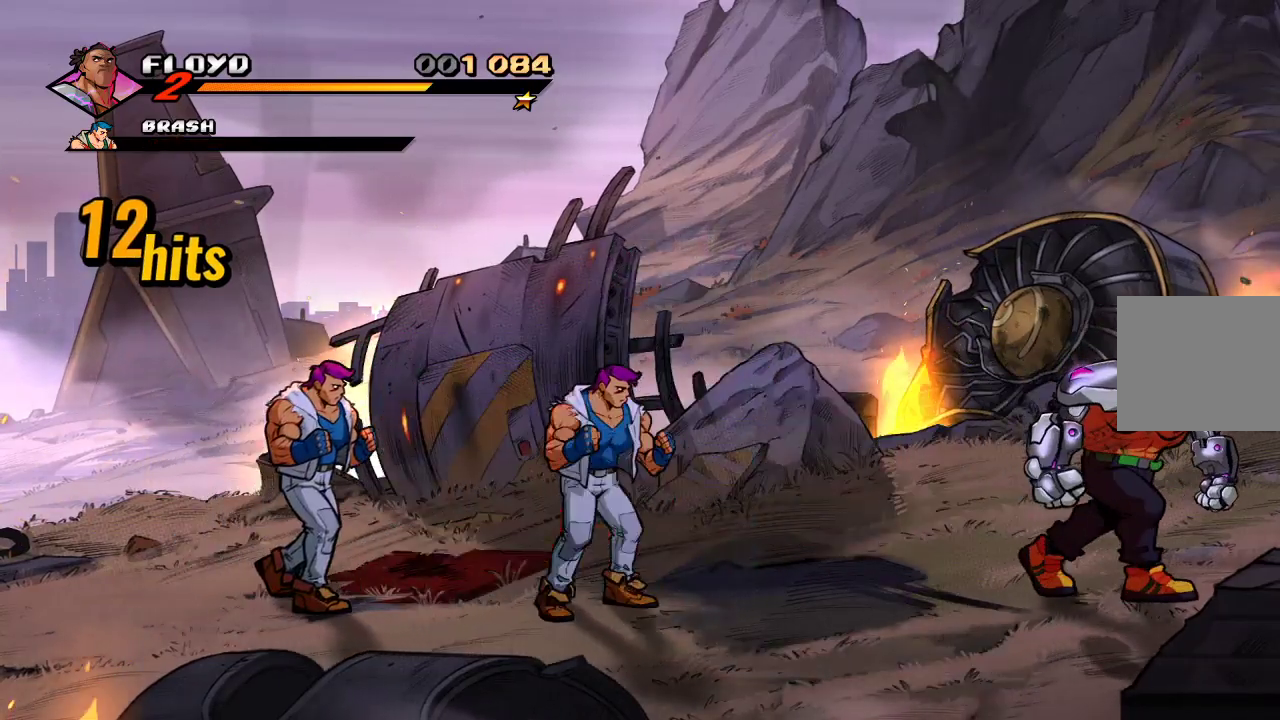
{"buttons": [], "left_stick": "center", "right_stick": "center", "events": [[33, "left_stick", "left"], [400, "left_stick", "center"]]}
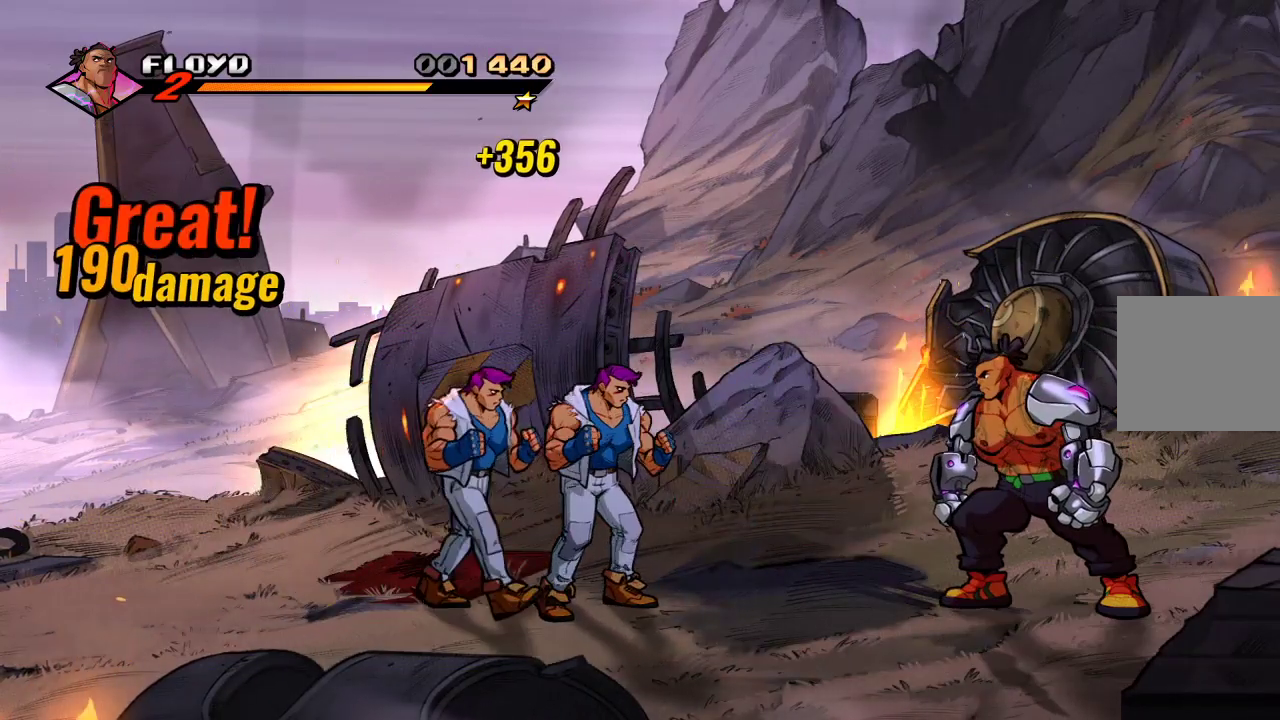
{"buttons": ["CROSS"], "left_stick": "left", "right_stick": "center", "events": [[367, "left_stick", "left"], [467, "CROSS", "down"]]}
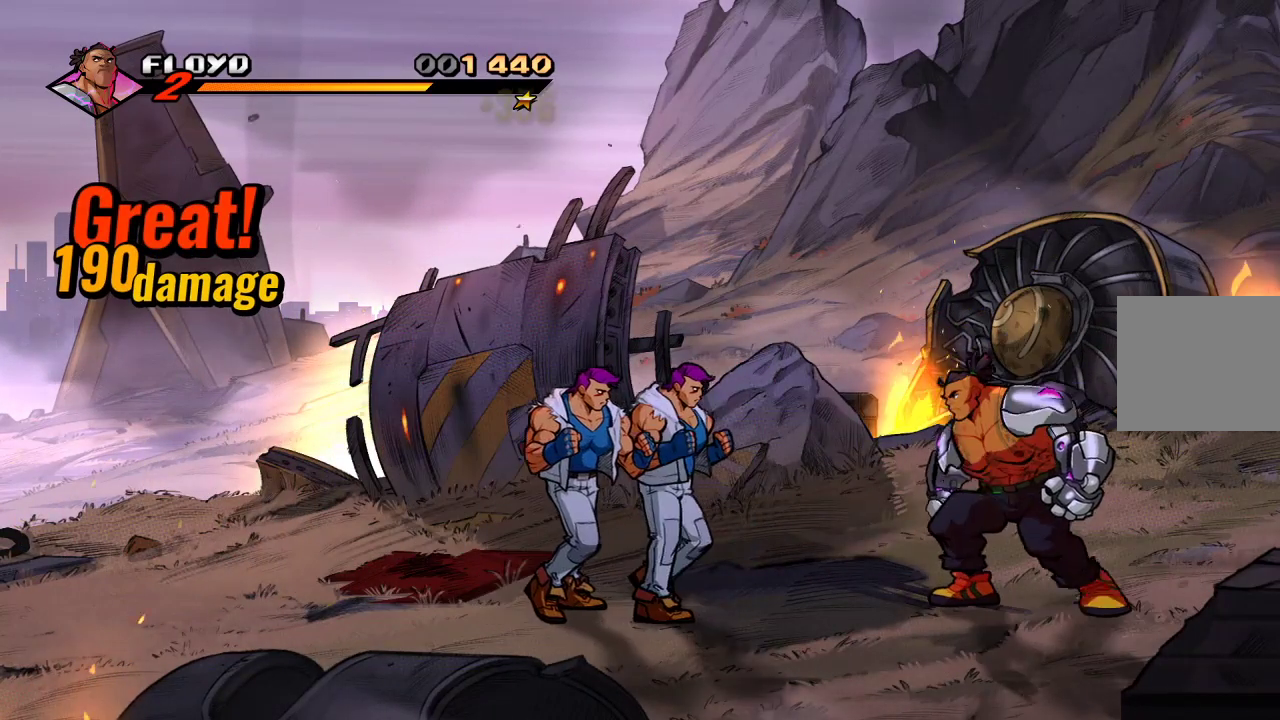
{"buttons": [], "left_stick": "center", "right_stick": "center", "events": [[100, "CROSS", "up"], [167, "left_stick", "center"], [367, "SQUARE", "down"], [467, "SQUARE", "up"]]}
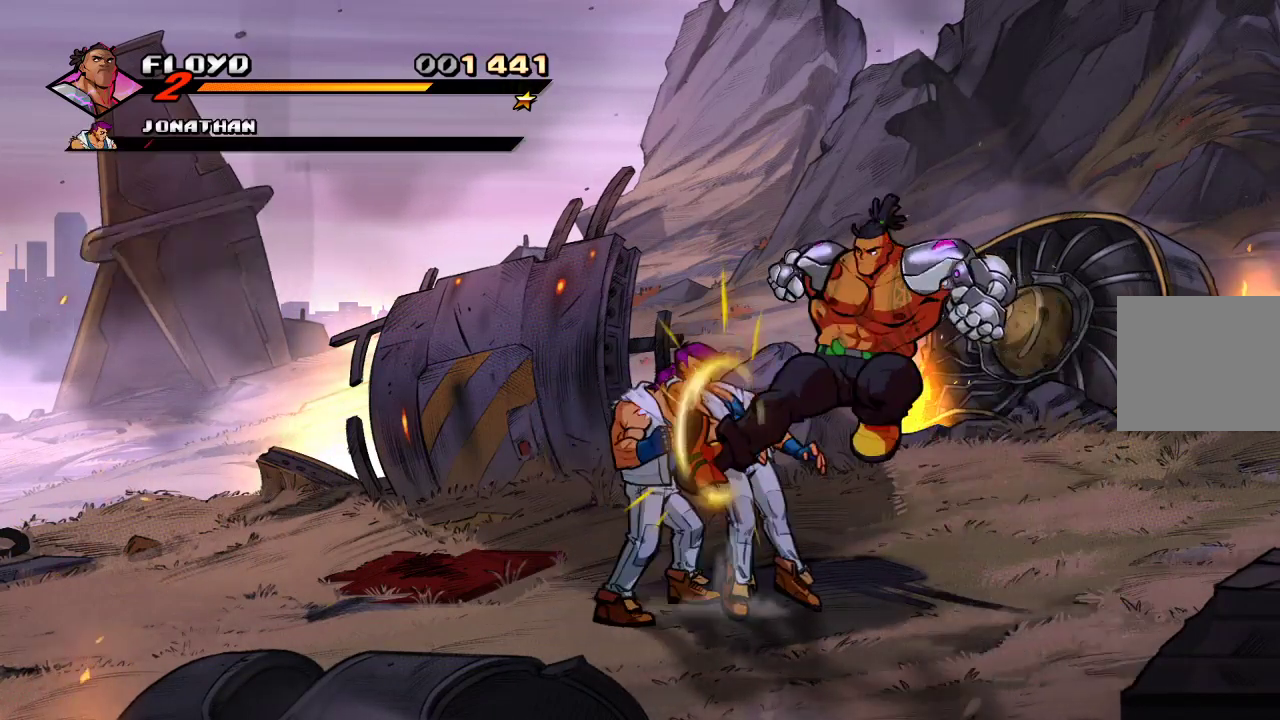
{"buttons": [], "left_stick": "center", "right_stick": "center", "events": [[233, "left_stick", "left"], [400, "SQUARE", "down"], [467, "SQUARE", "up"], [500, "left_stick", "center"]]}
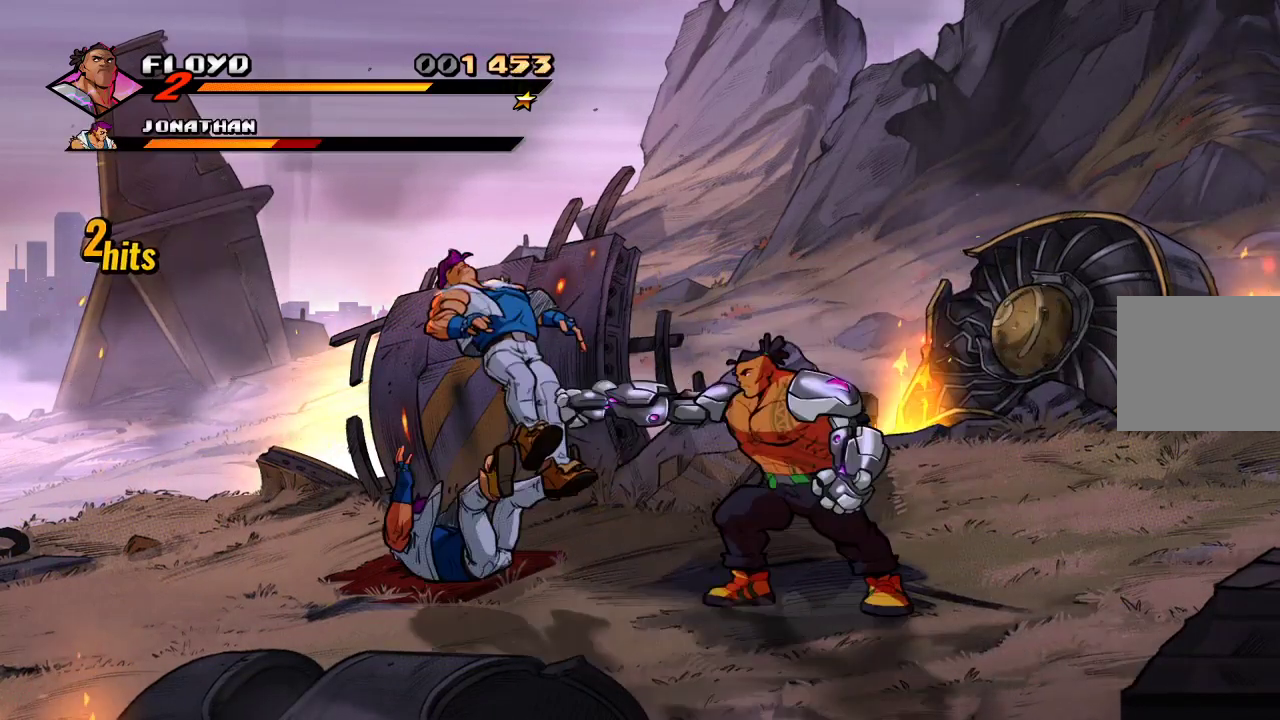
{"buttons": [], "left_stick": "center", "right_stick": "center", "events": [[367, "left_stick", "left"], [467, "left_stick", "center"]]}
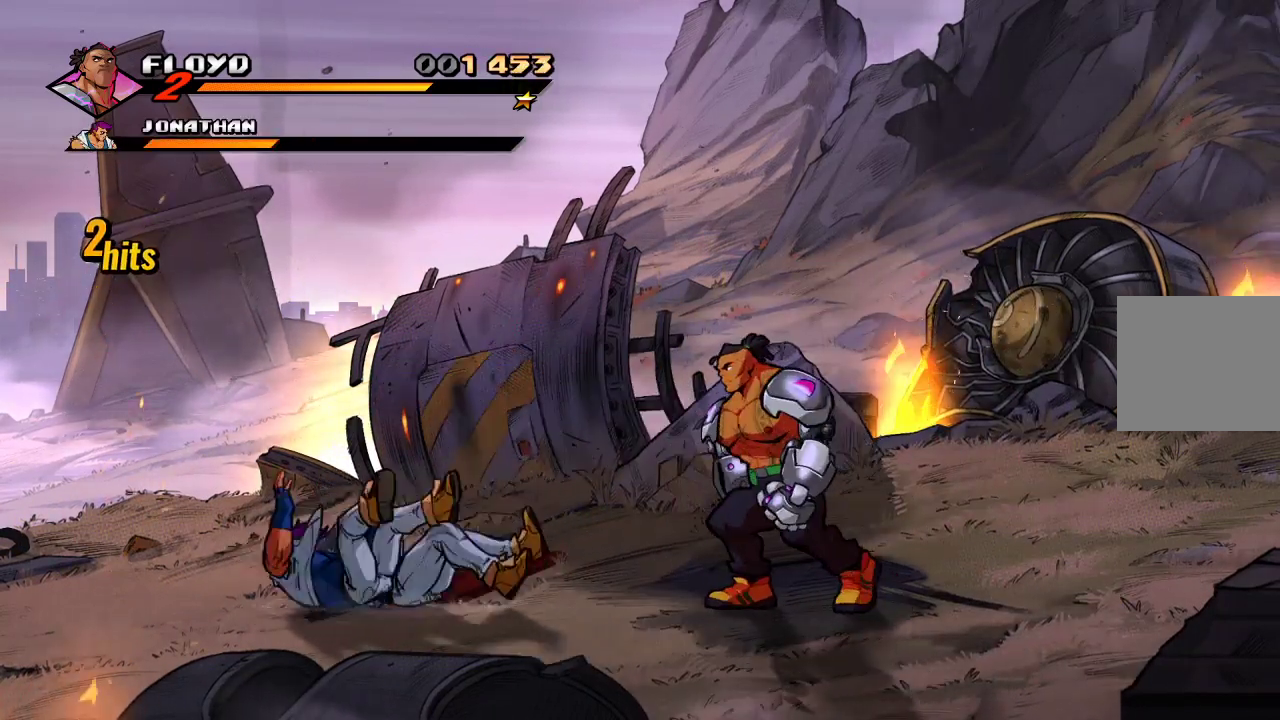
{"buttons": [], "left_stick": "left", "right_stick": "center", "events": [[233, "left_stick", "left"]]}
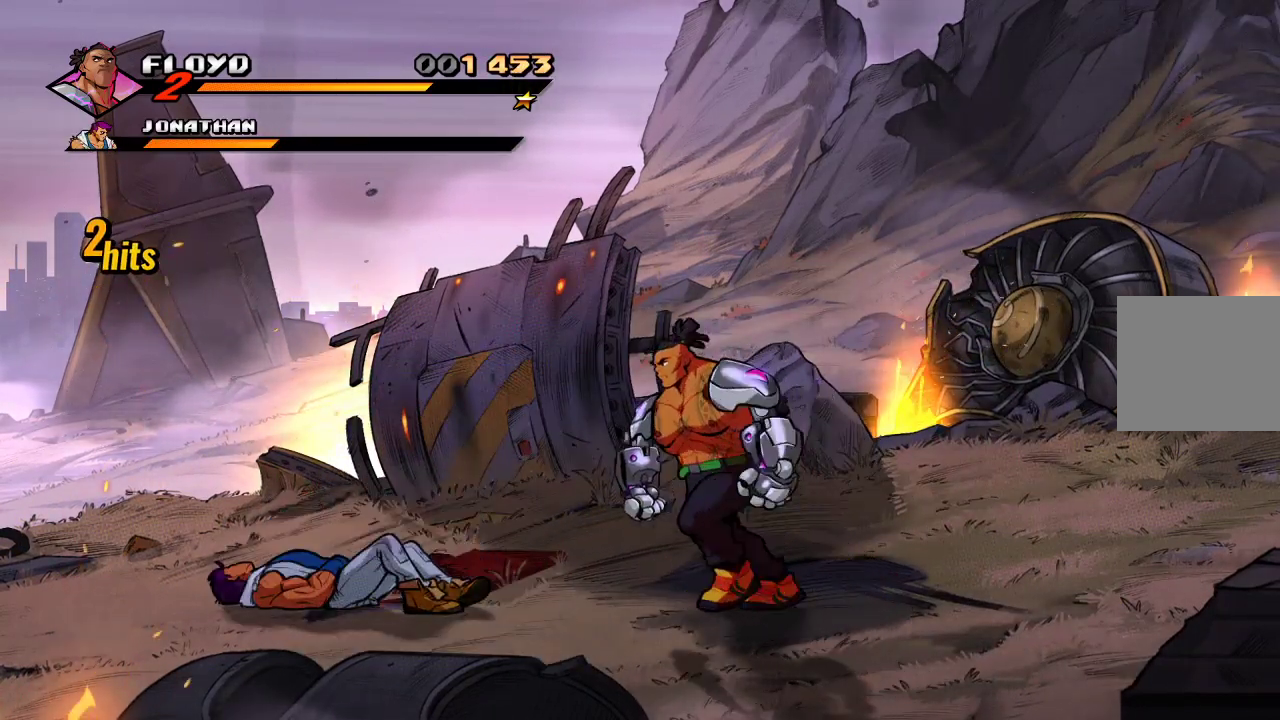
{"buttons": ["SQUARE"], "left_stick": "center", "right_stick": "center", "events": [[67, "CROSS", "down"], [300, "CROSS", "up"], [367, "left_stick", "center"], [433, "SQUARE", "down"]]}
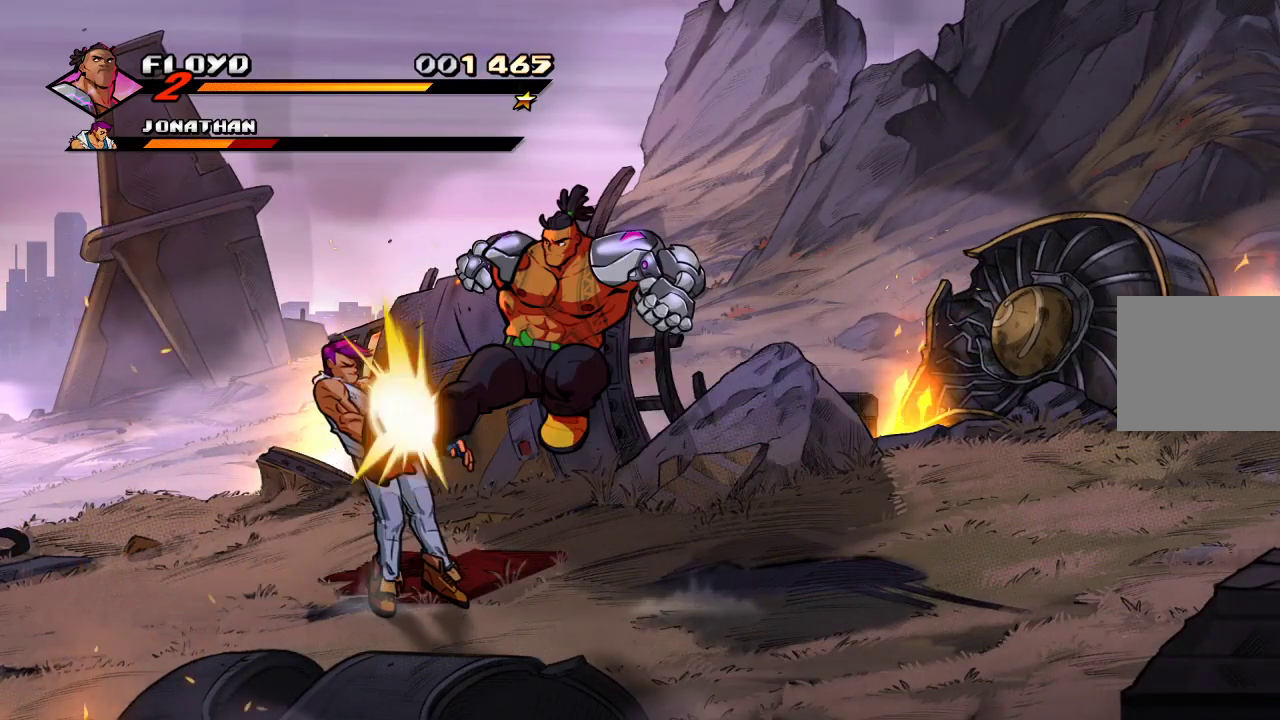
{"buttons": [], "left_stick": "center", "right_stick": "center"}
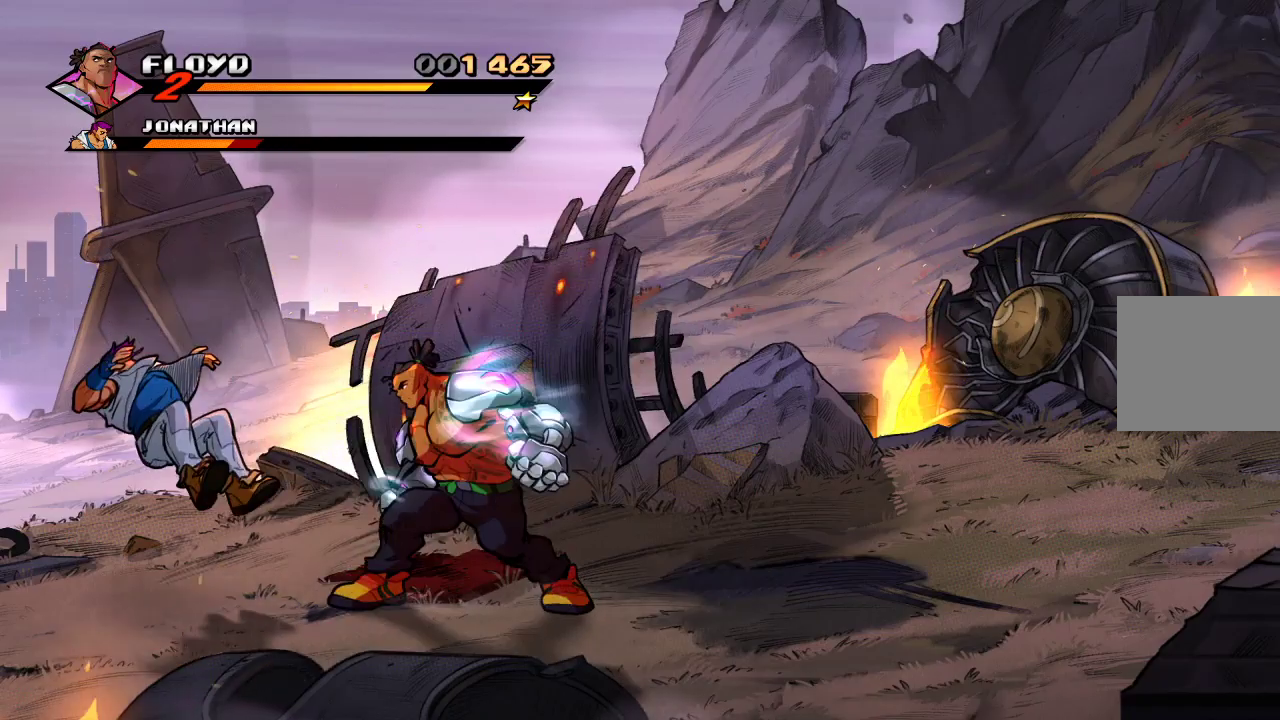
{"buttons": [], "left_stick": "center", "right_stick": "center"}
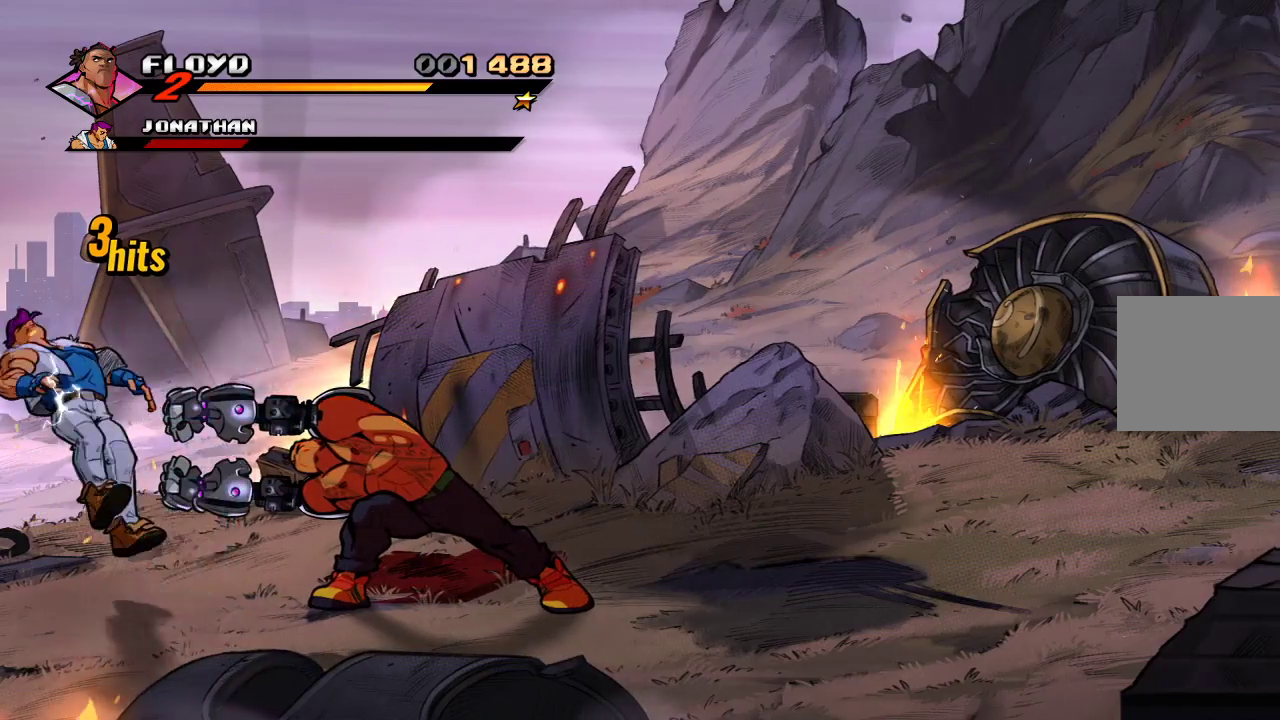
{"buttons": [], "left_stick": "right", "right_stick": "center", "events": [[200, "left_stick", "right"]]}
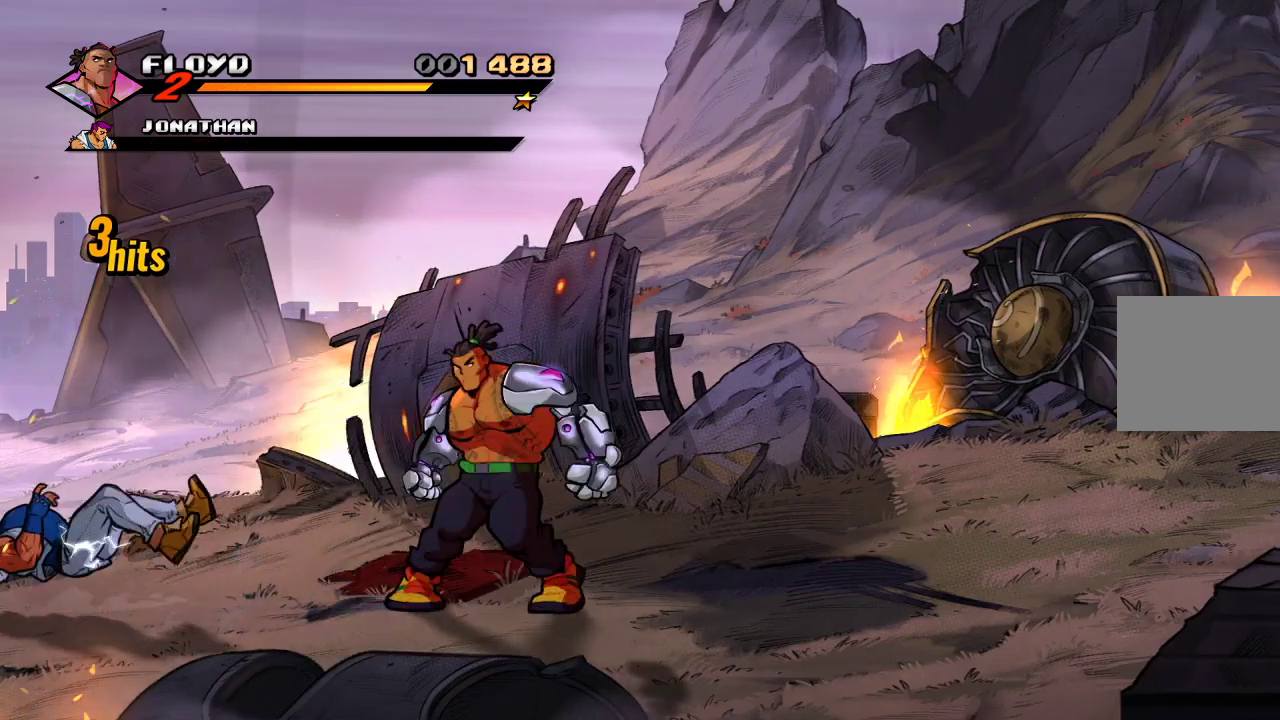
{"buttons": [], "left_stick": "right", "right_stick": "center", "events": []}
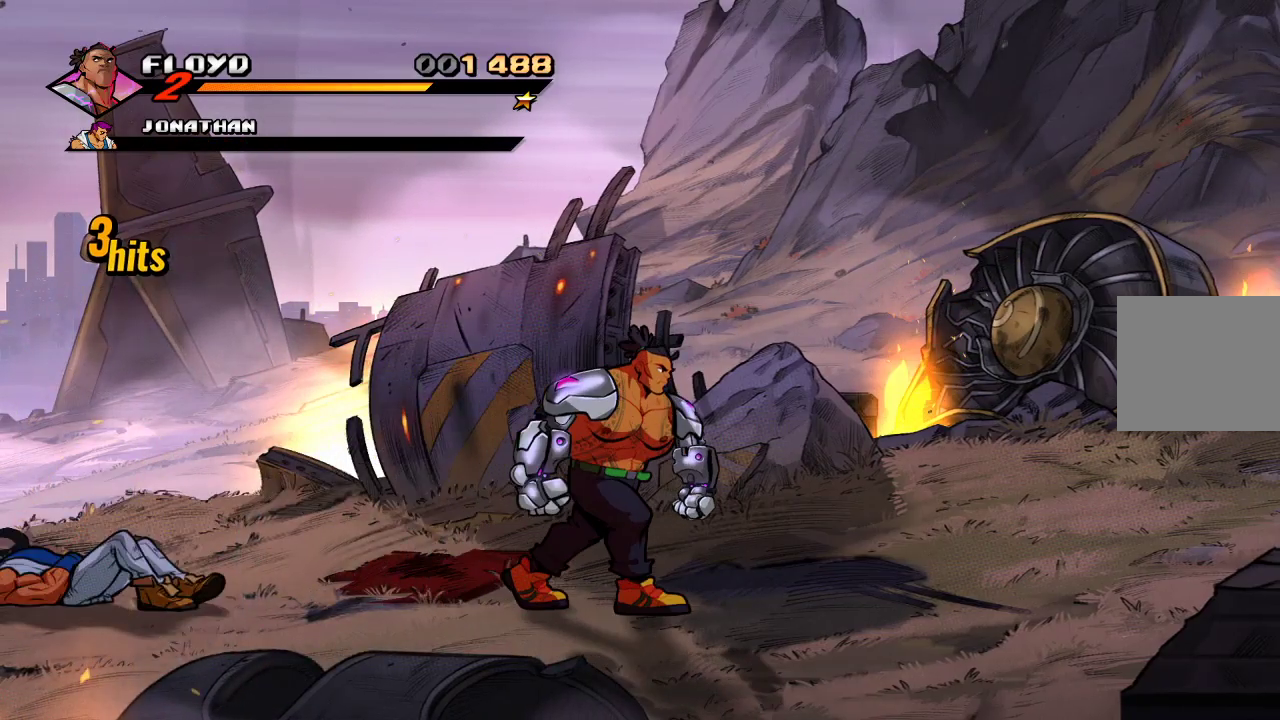
{"buttons": [], "left_stick": "right", "right_stick": "center", "events": []}
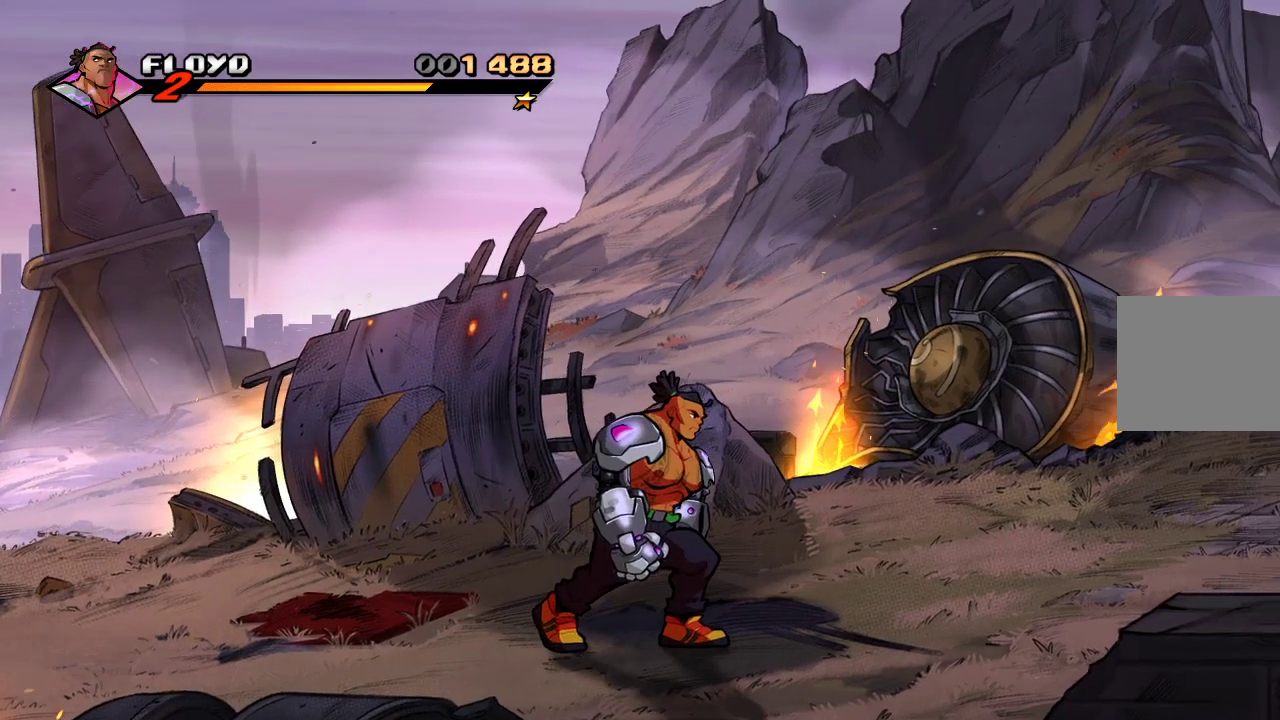
{"buttons": [], "left_stick": "right", "right_stick": "center", "events": []}
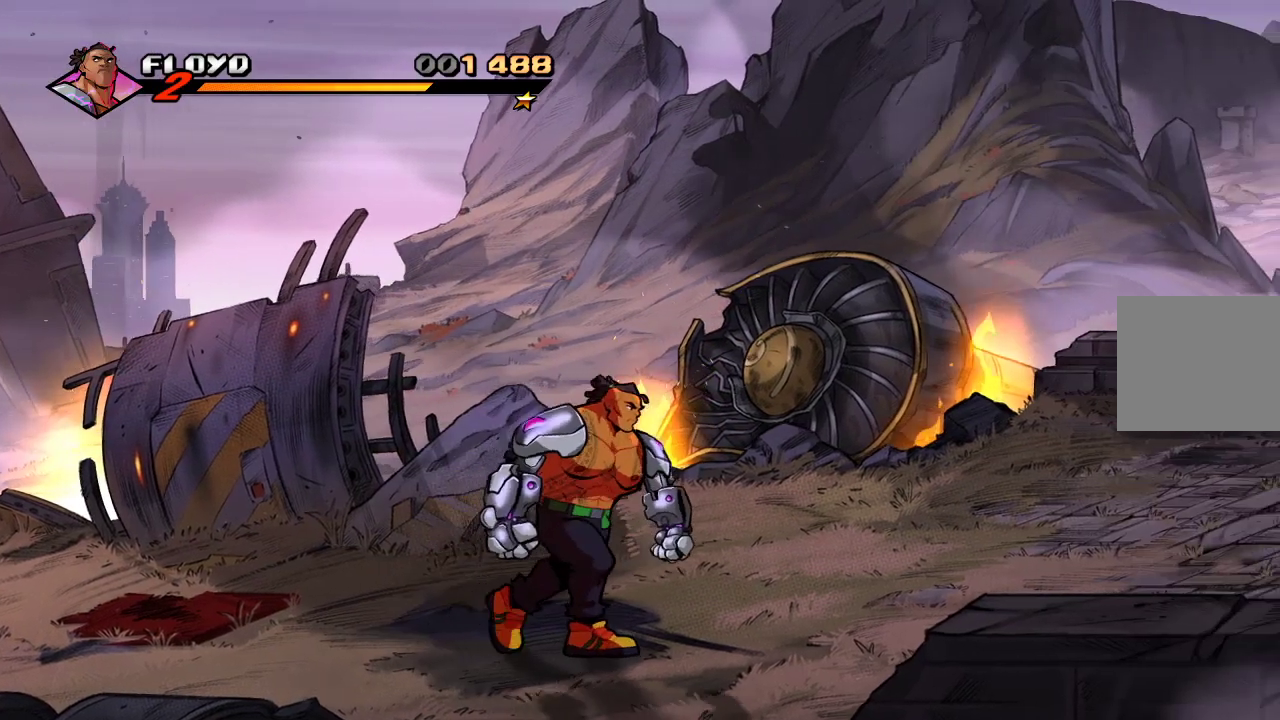
{"buttons": [], "left_stick": "up-right", "right_stick": "center", "events": [[200, "left_stick", "up-right"]]}
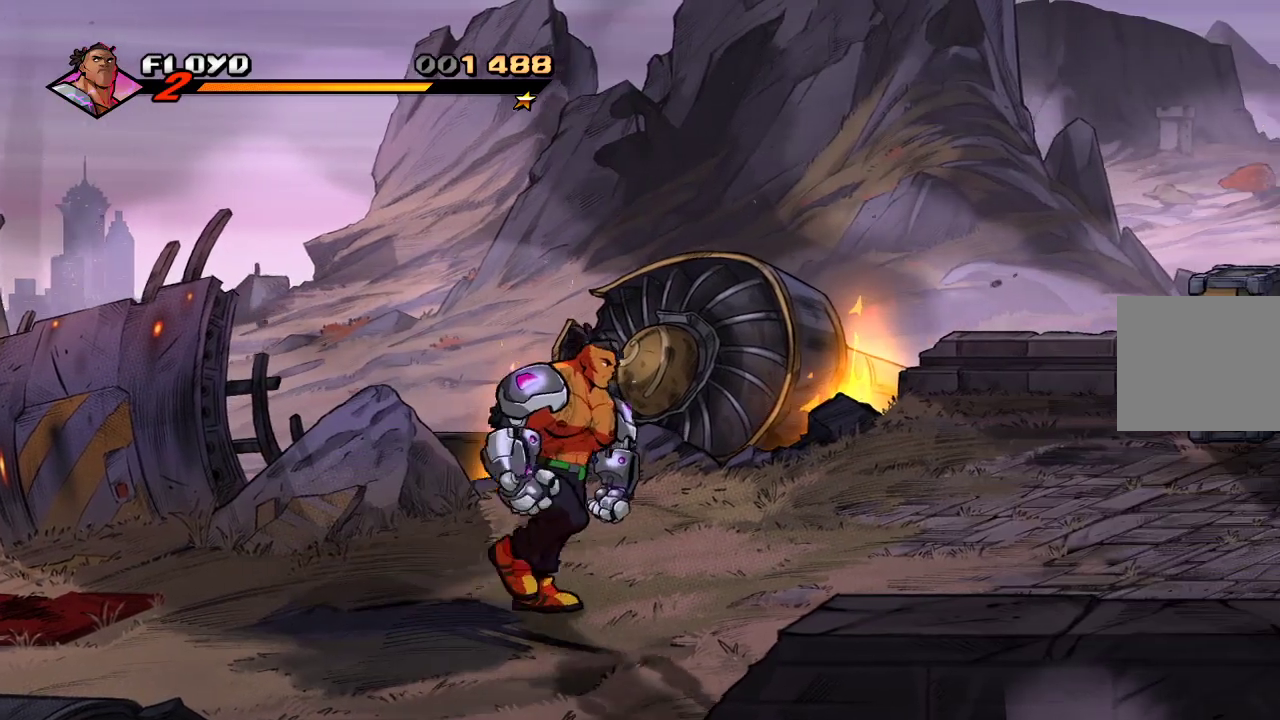
{"buttons": [], "left_stick": "up-right", "right_stick": "center", "events": []}
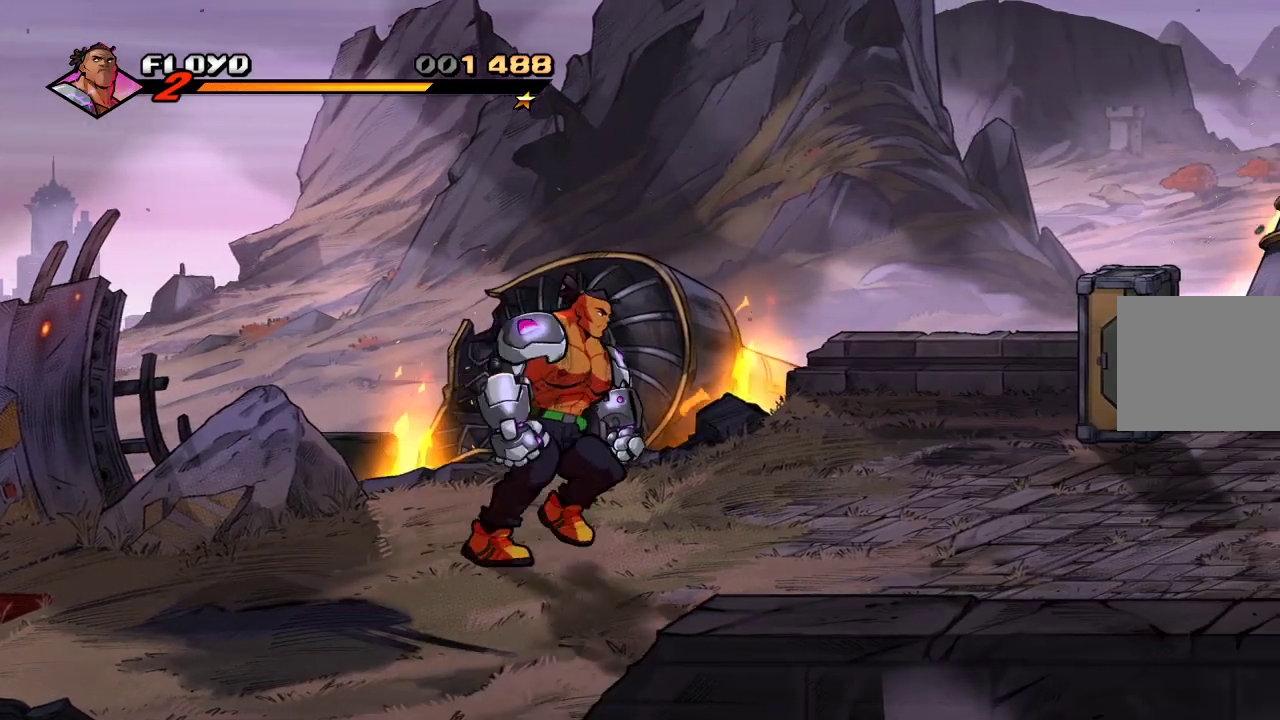
{"buttons": [], "left_stick": "up-right", "right_stick": "center", "events": []}
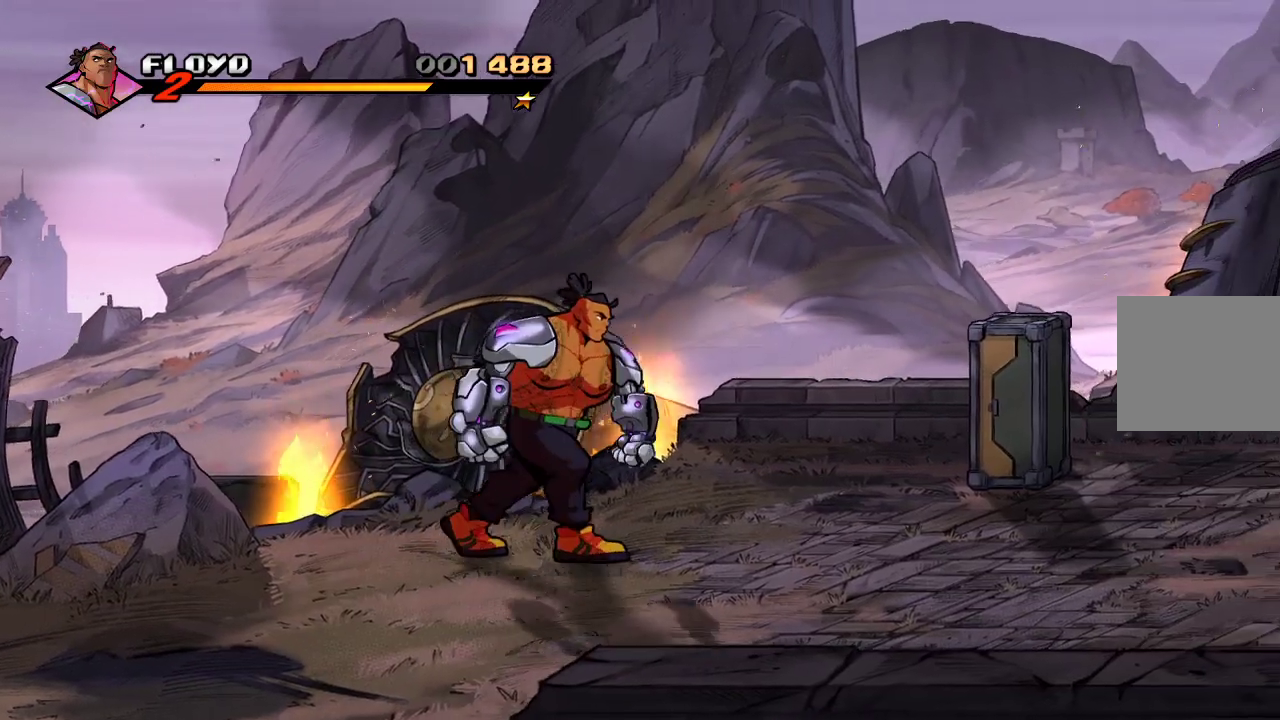
{"buttons": [], "left_stick": "up-right", "right_stick": "center", "events": [[300, "R1", "down"], [367, "R1", "up"]]}
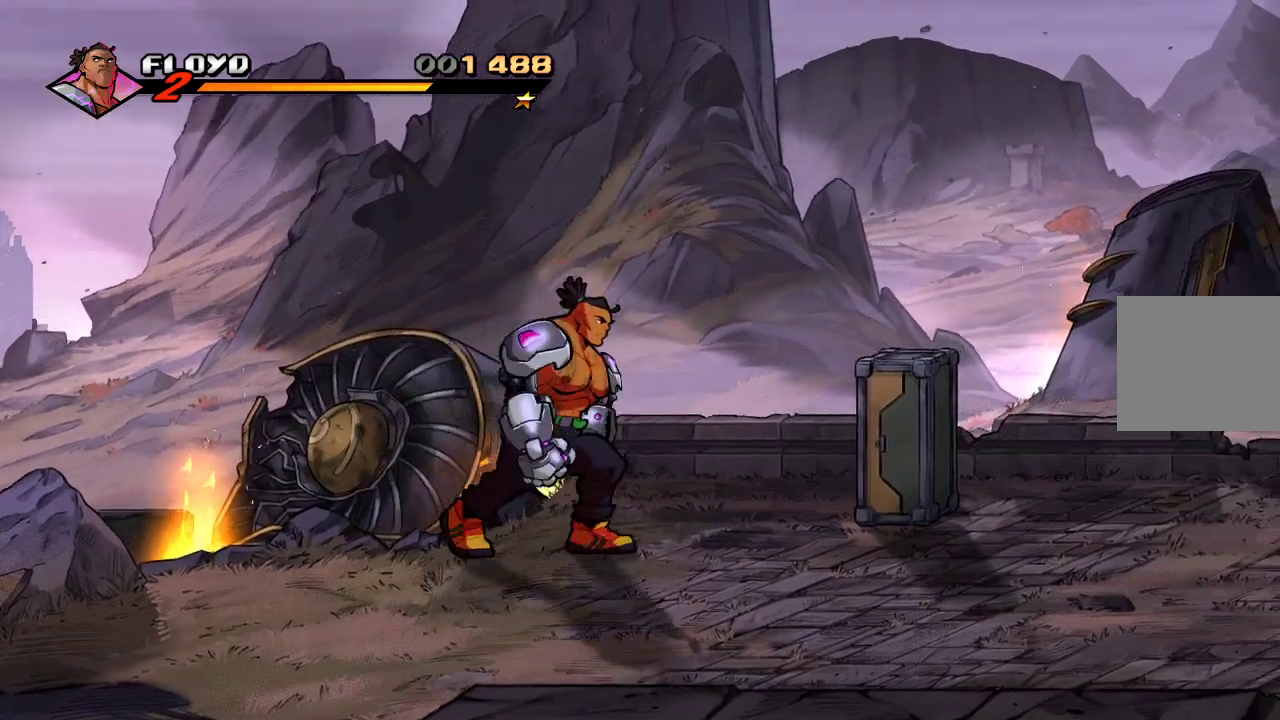
{"buttons": [], "left_stick": "up-right", "right_stick": "center", "events": []}
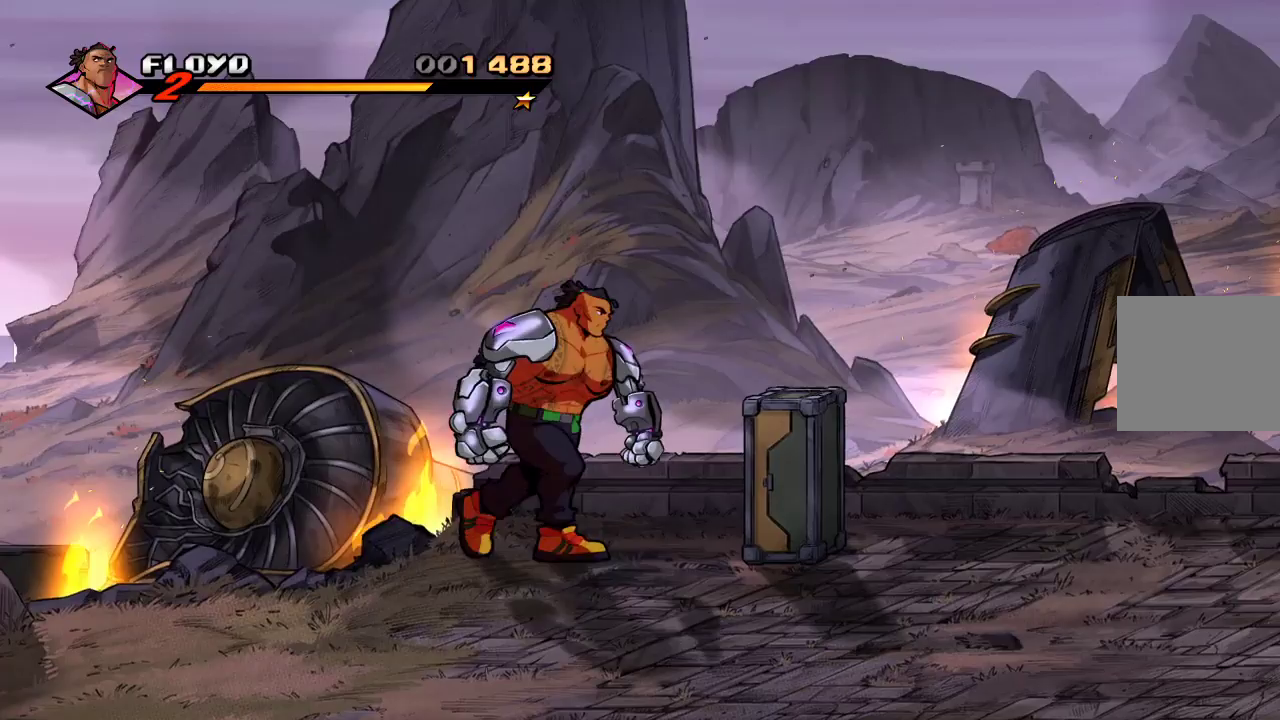
{"buttons": [], "left_stick": "right", "right_stick": "center", "events": [[233, "SQUARE", "down"], [267, "left_stick", "right"], [333, "SQUARE", "up"]]}